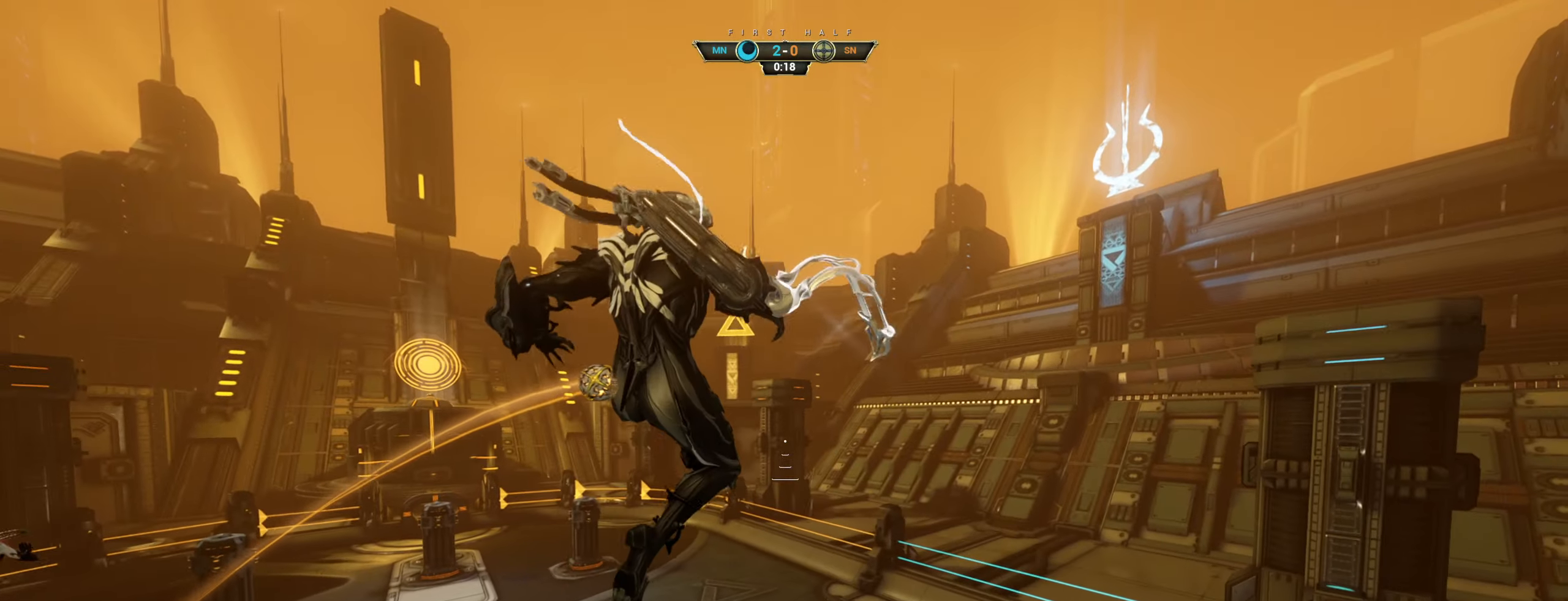
Gameplay with keyboard and mouse; each line is a JSON object with the keys and mouse buttons held at the frame after it. "events" lists presses ("down") and releases ("up") of "a", "ctrl", "d", "e", "q", "s", "shift", "space", "w", "mouse_left", "mouse_wheel", "mouse_right", "mouse_mb4" and "mouse_mb5" between this image and that frame as [ms after this image, input, new state], when the widget could be followed in between. "mouse_left", "mouse_wheel", "mouse_right", "mouse_mb4", "mouse_mb5" = the "left", "wheel", "right", "mb4", "mb5" buttons of the "mouse" list. No other keys are recorded. "wheel" means that the mouse wheel is clicked or scrolled. Not read: mouse_move.
{"keys": ["e", "w"], "mouse": ["right"], "events": [[84, "ctrl", "up"], [200, "d", "up"], [417, "e", "down"]]}
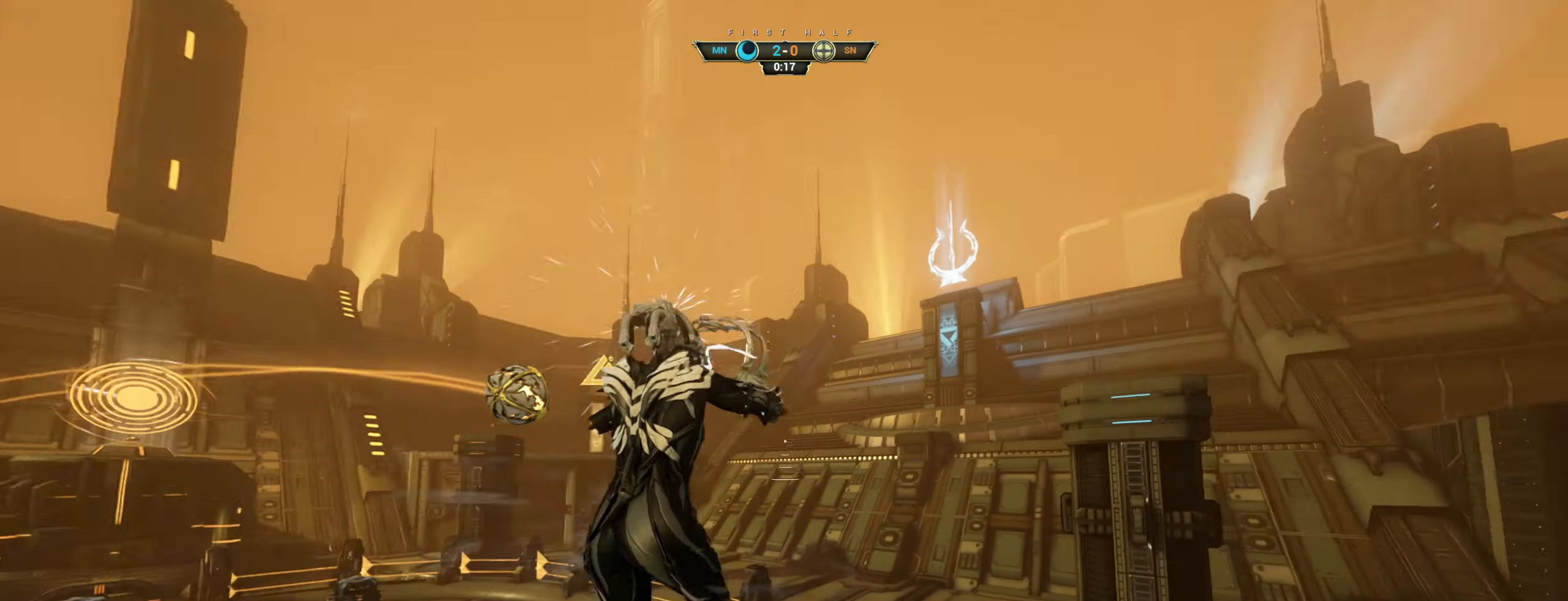
{"keys": ["a", "s"], "mouse": [], "events": [[17, "e", "up"], [134, "a", "down"], [284, "w", "up"], [300, "mouse_right", "up"], [384, "s", "down"]]}
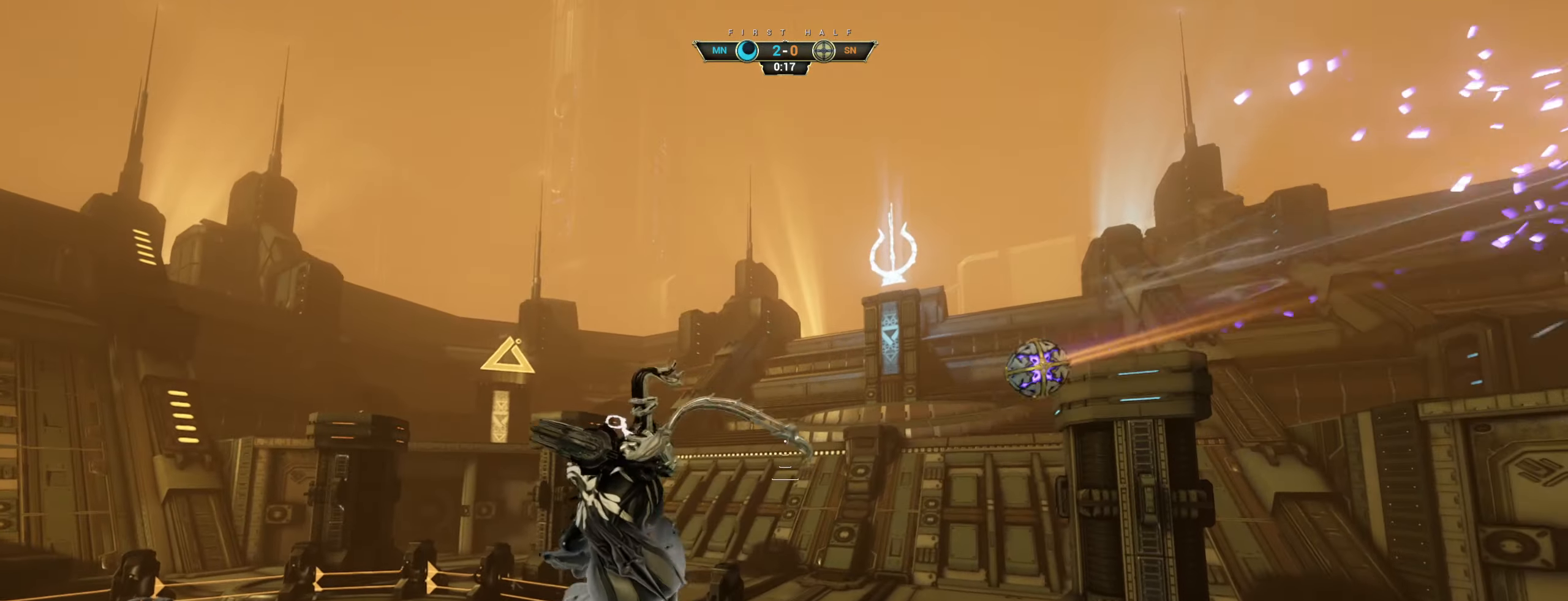
{"keys": ["a", "s"], "mouse": [], "events": []}
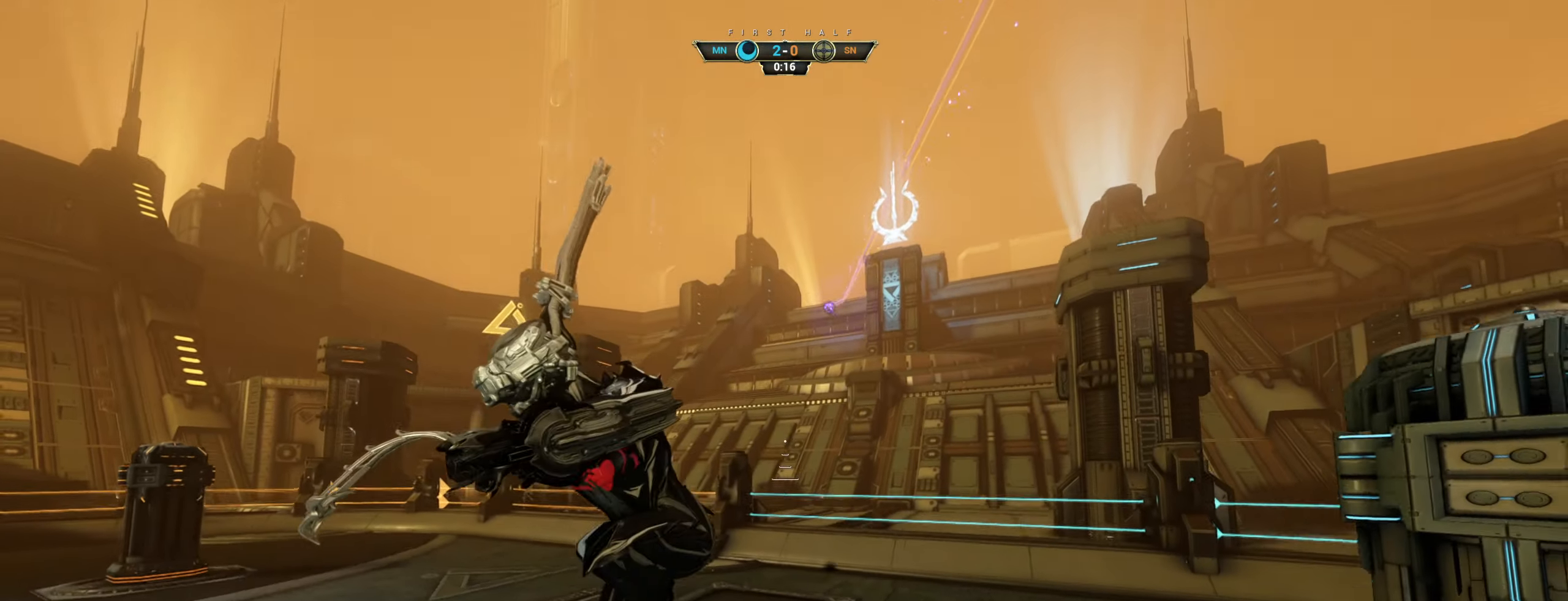
{"keys": ["ctrl", "d", "w"], "mouse": [], "events": [[17, "ctrl", "down"], [250, "ctrl", "up"], [300, "a", "up"], [300, "d", "down"], [384, "s", "up"], [484, "w", "down"], [500, "ctrl", "down"]]}
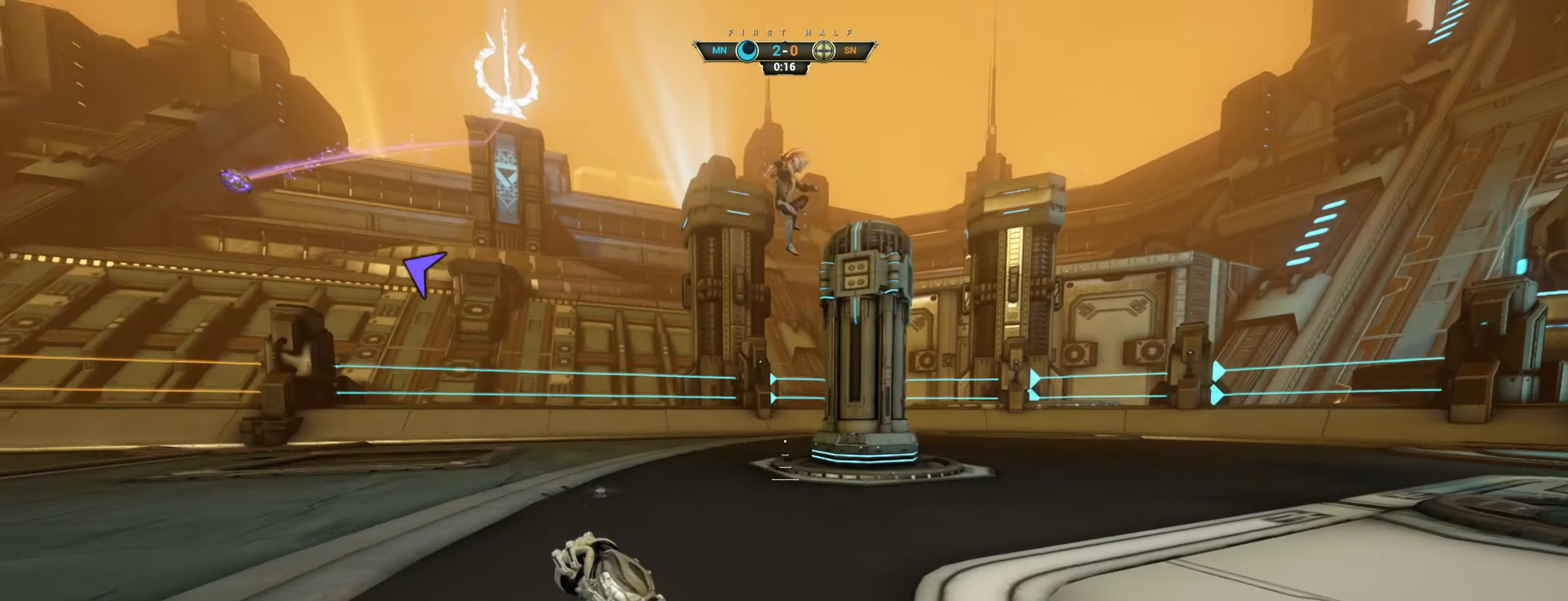
{"keys": ["d"], "mouse": [], "events": [[50, "d", "up"], [117, "space", "down"], [167, "space", "up"], [250, "space", "down"], [300, "ctrl", "up"], [350, "d", "down"], [367, "space", "up"], [417, "w", "up"]]}
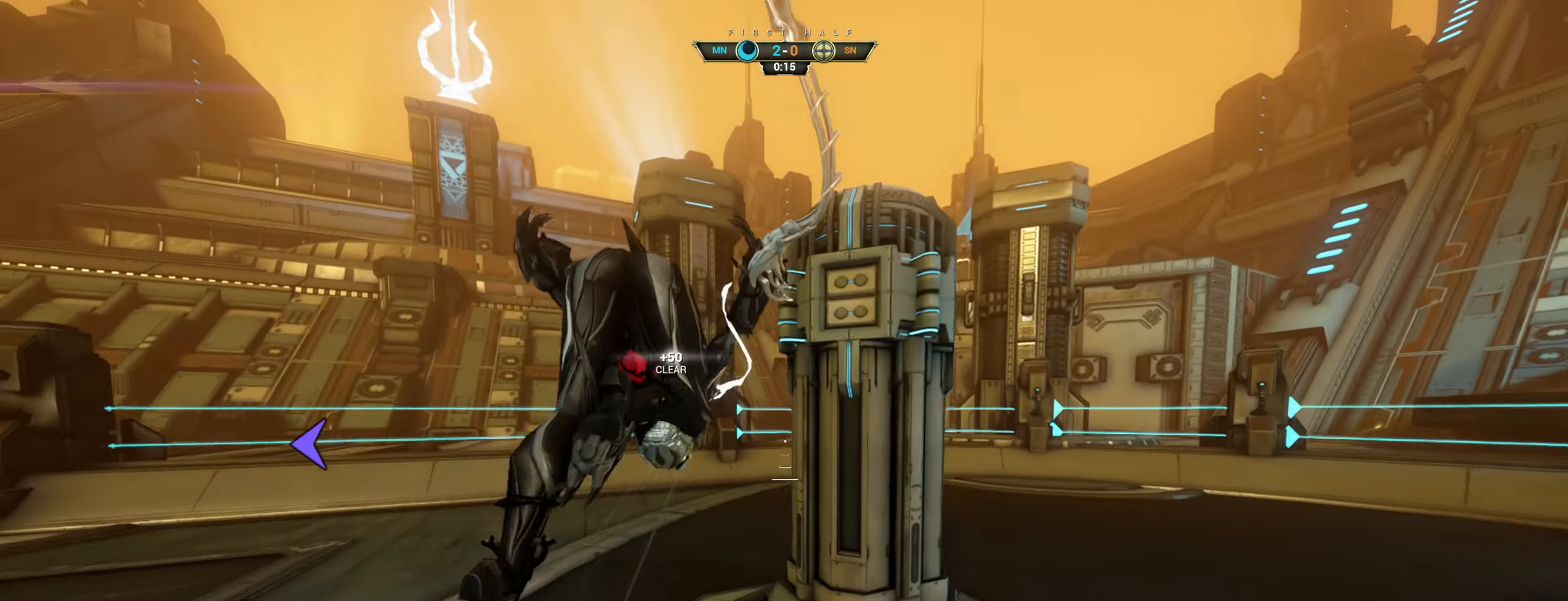
{"keys": [], "mouse": [], "events": [[34, "s", "down"], [100, "d", "up"], [184, "space", "down"], [250, "space", "up"], [383, "s", "up"]]}
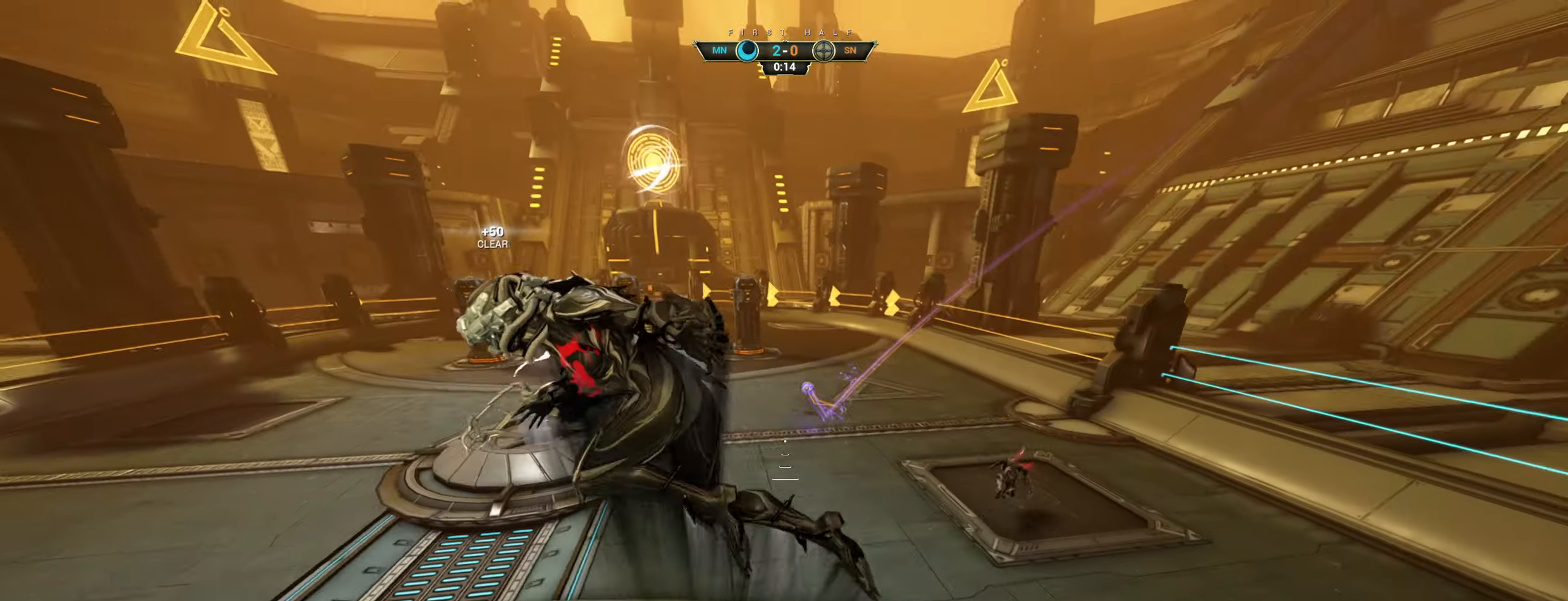
{"keys": ["d", "w"], "mouse": [], "events": [[116, "d", "down"], [133, "w", "down"], [333, "shift", "down"], [416, "shift", "up"]]}
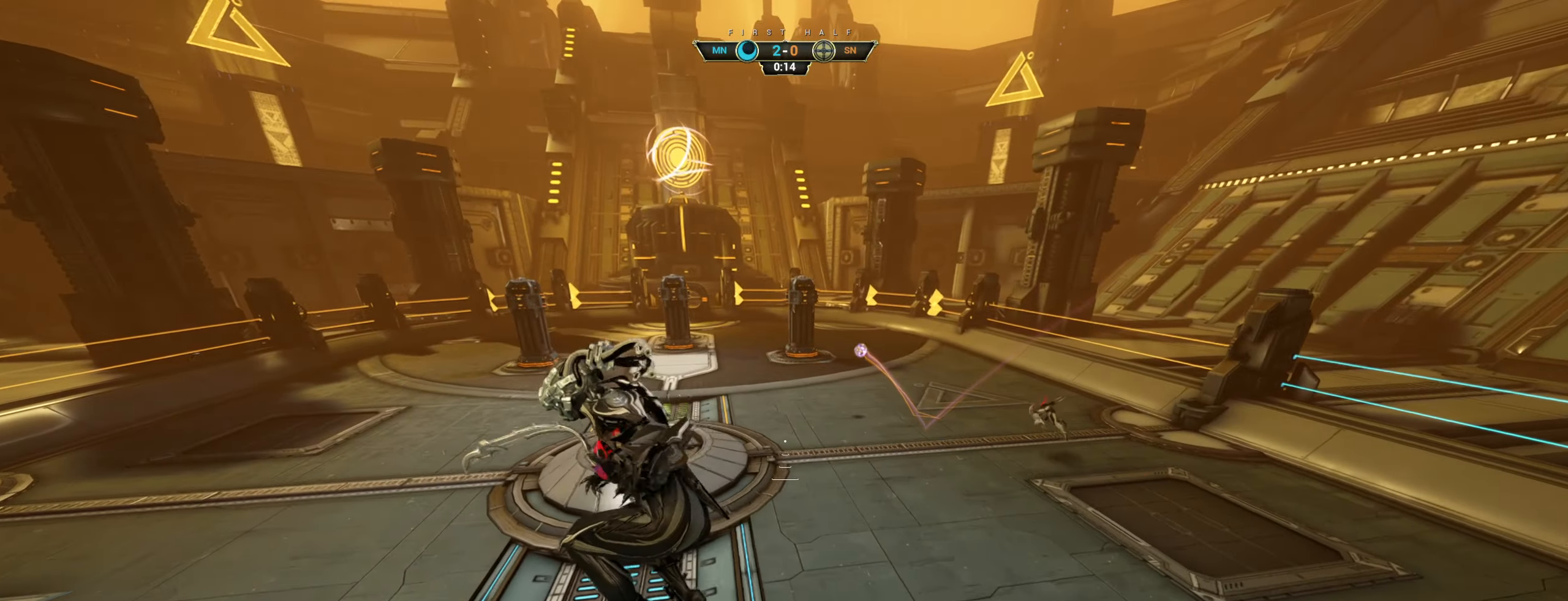
{"keys": ["d"], "mouse": [], "events": [[216, "w", "up"]]}
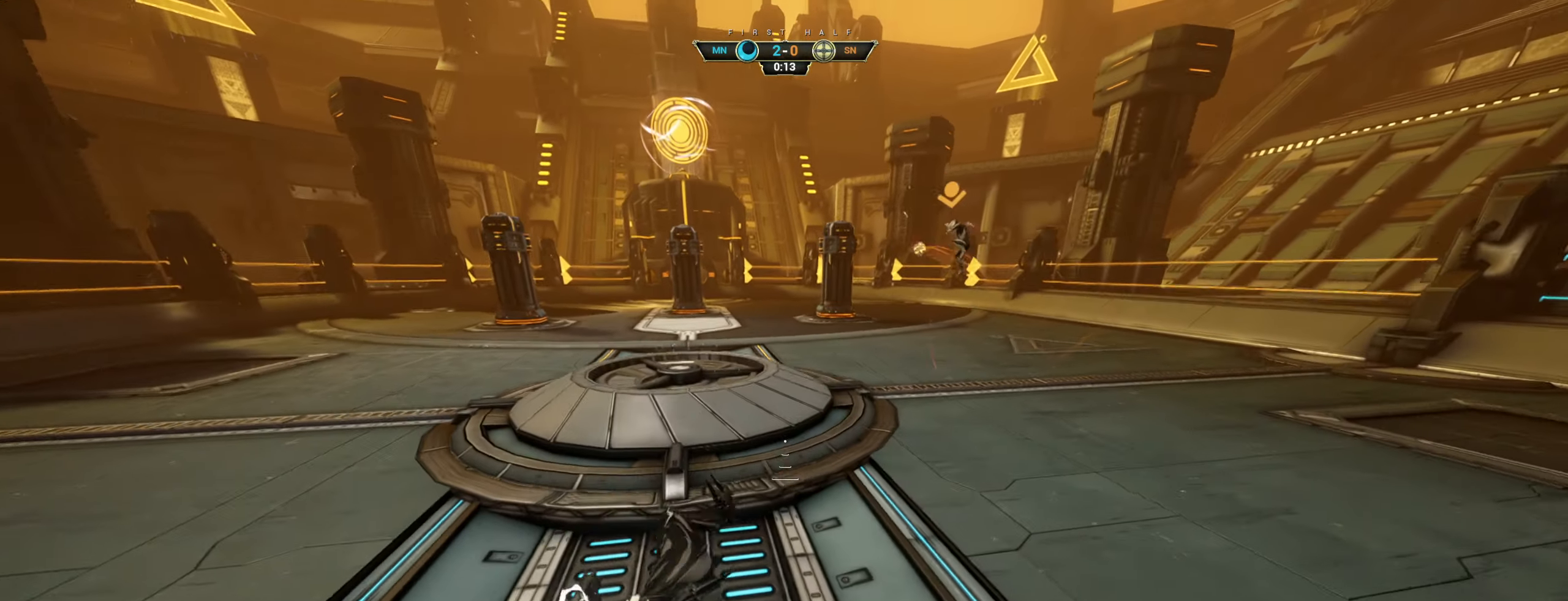
{"keys": ["s"], "mouse": [], "events": [[33, "s", "down"], [133, "ctrl", "down"], [233, "ctrl", "up"], [333, "d", "up"]]}
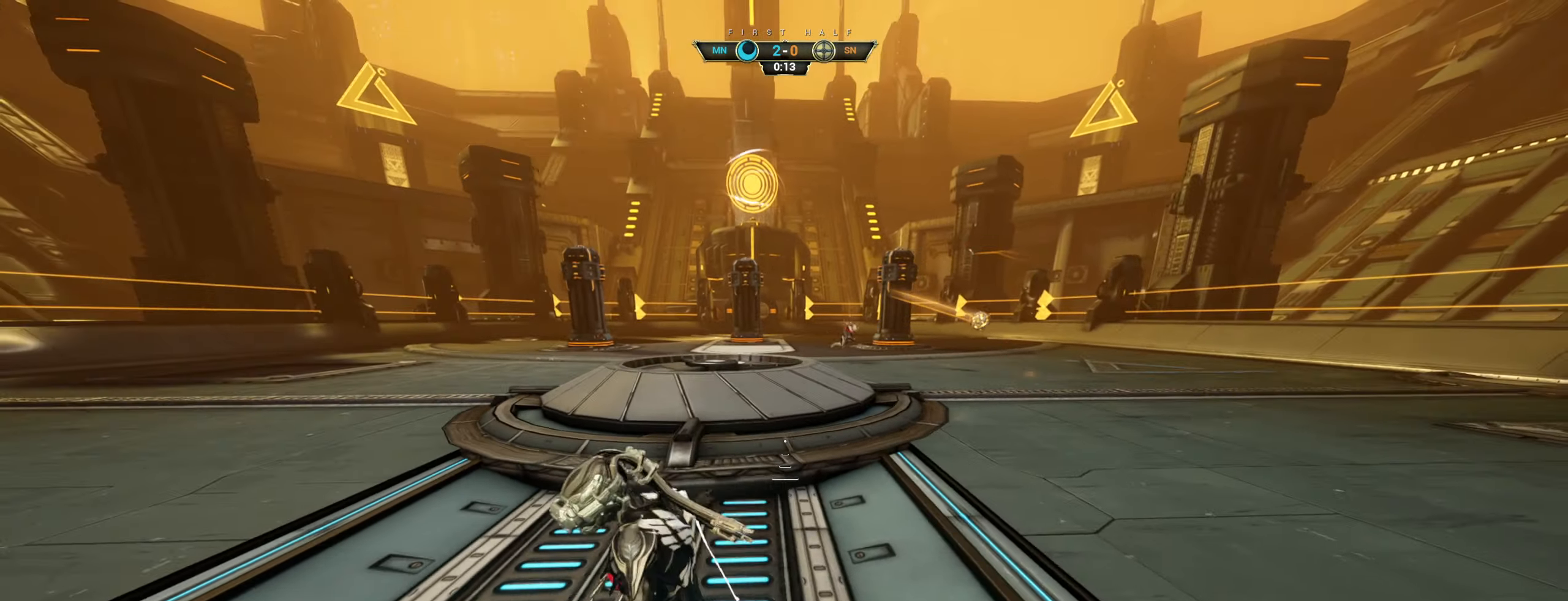
{"keys": ["d", "s"], "mouse": ["right"], "events": [[116, "d", "down"], [283, "ctrl", "down"], [366, "space", "down"], [416, "ctrl", "up"], [450, "mouse_right", "down"], [450, "space", "up"]]}
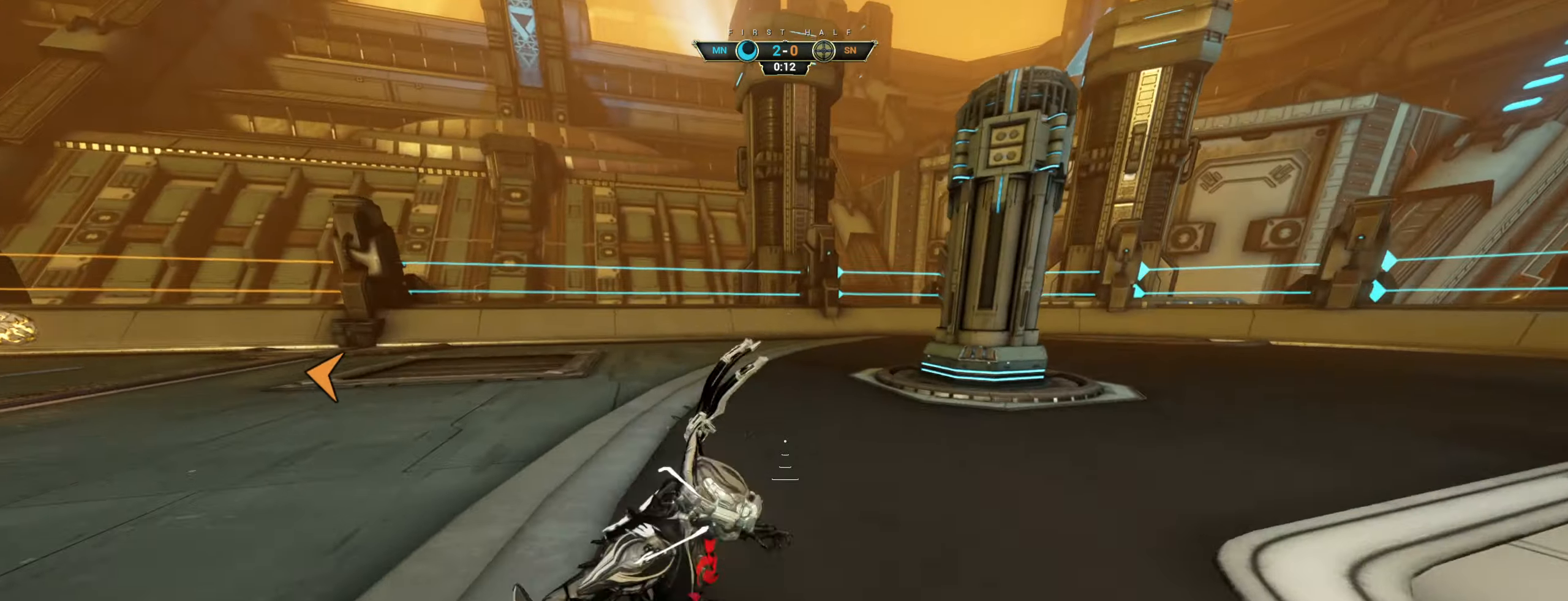
{"keys": ["d", "s"], "mouse": ["right"], "events": []}
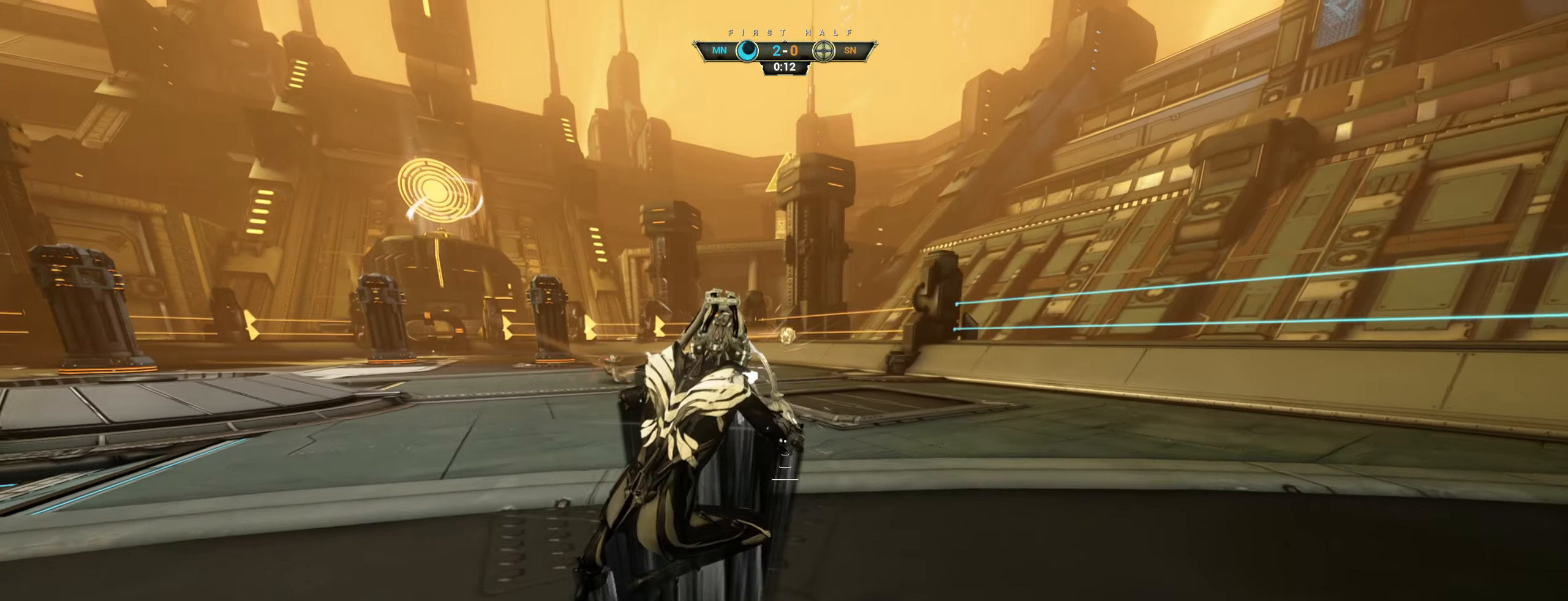
{"keys": ["s"], "mouse": [], "events": [[116, "mouse_right", "up"], [450, "d", "up"]]}
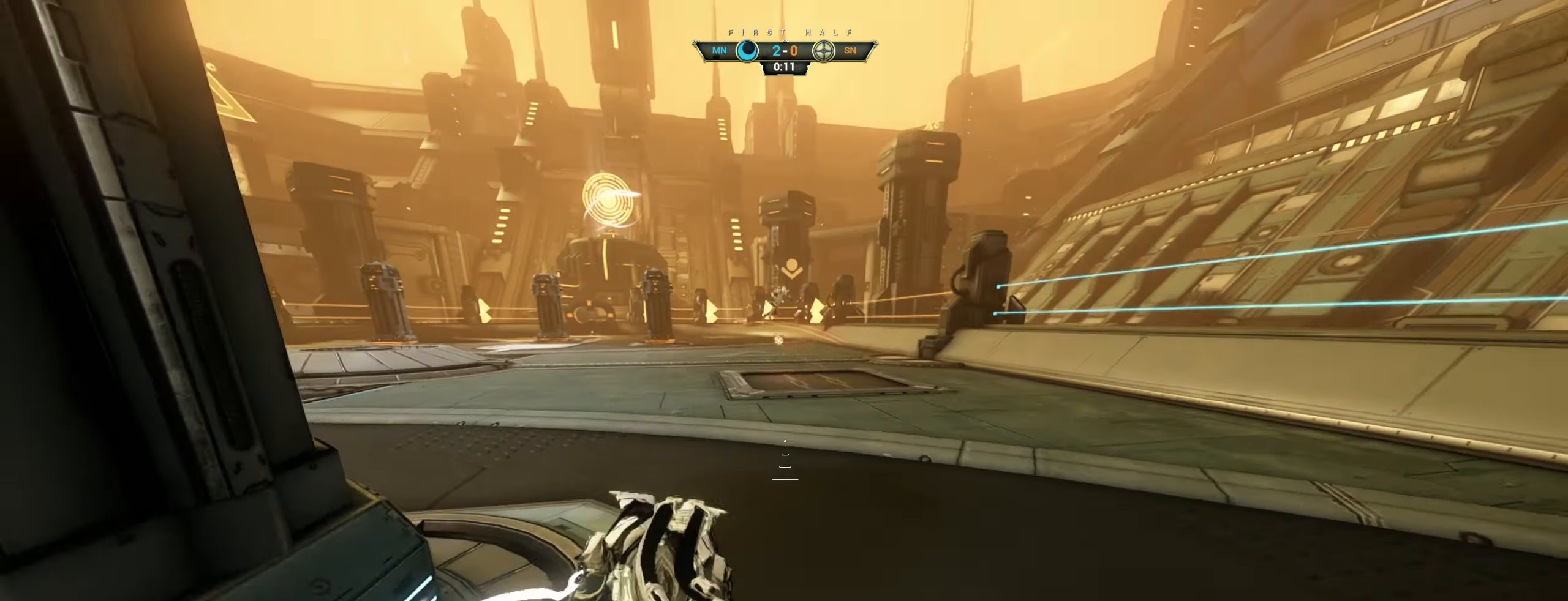
{"keys": ["s"], "mouse": [], "events": []}
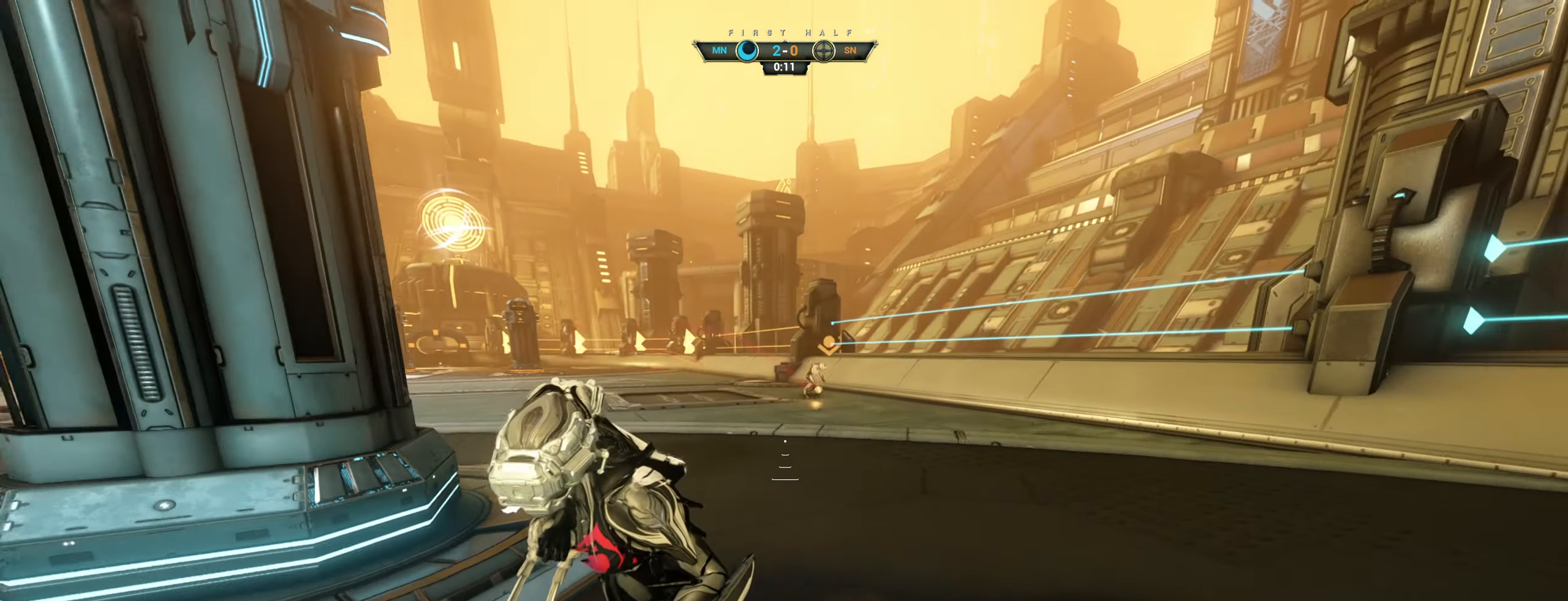
{"keys": ["s"], "mouse": [], "events": []}
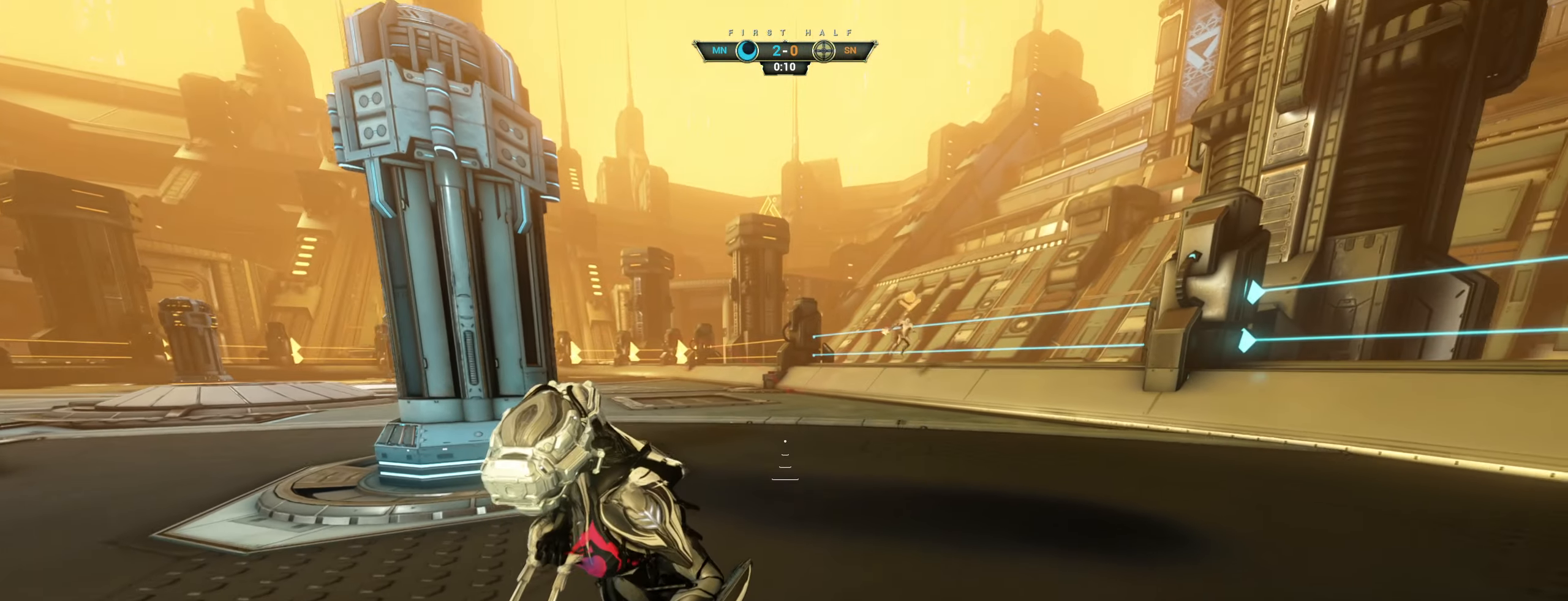
{"keys": ["a", "s"], "mouse": [], "events": [[366, "space", "down"], [466, "space", "up"], [500, "a", "down"]]}
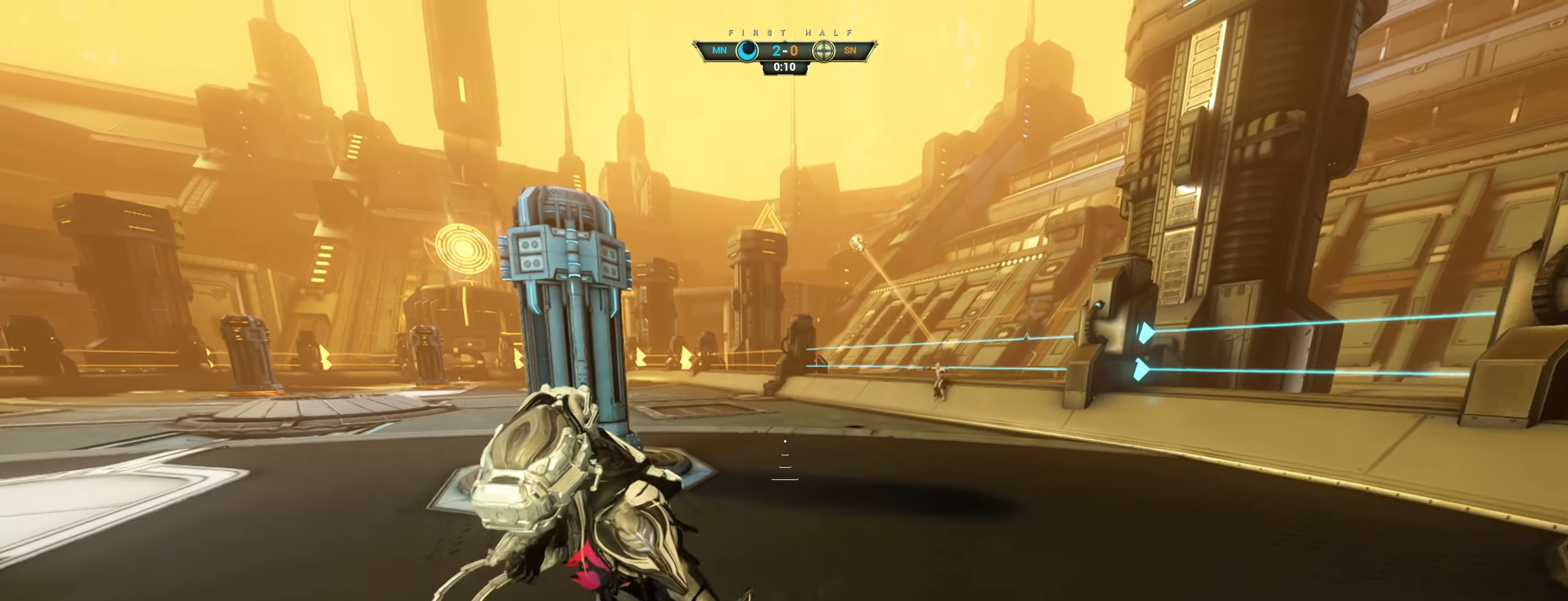
{"keys": ["w"], "mouse": [], "events": [[83, "s", "up"], [150, "ctrl", "down"], [233, "w", "down"], [266, "space", "down"], [300, "ctrl", "up"], [316, "space", "up"], [467, "a", "up"]]}
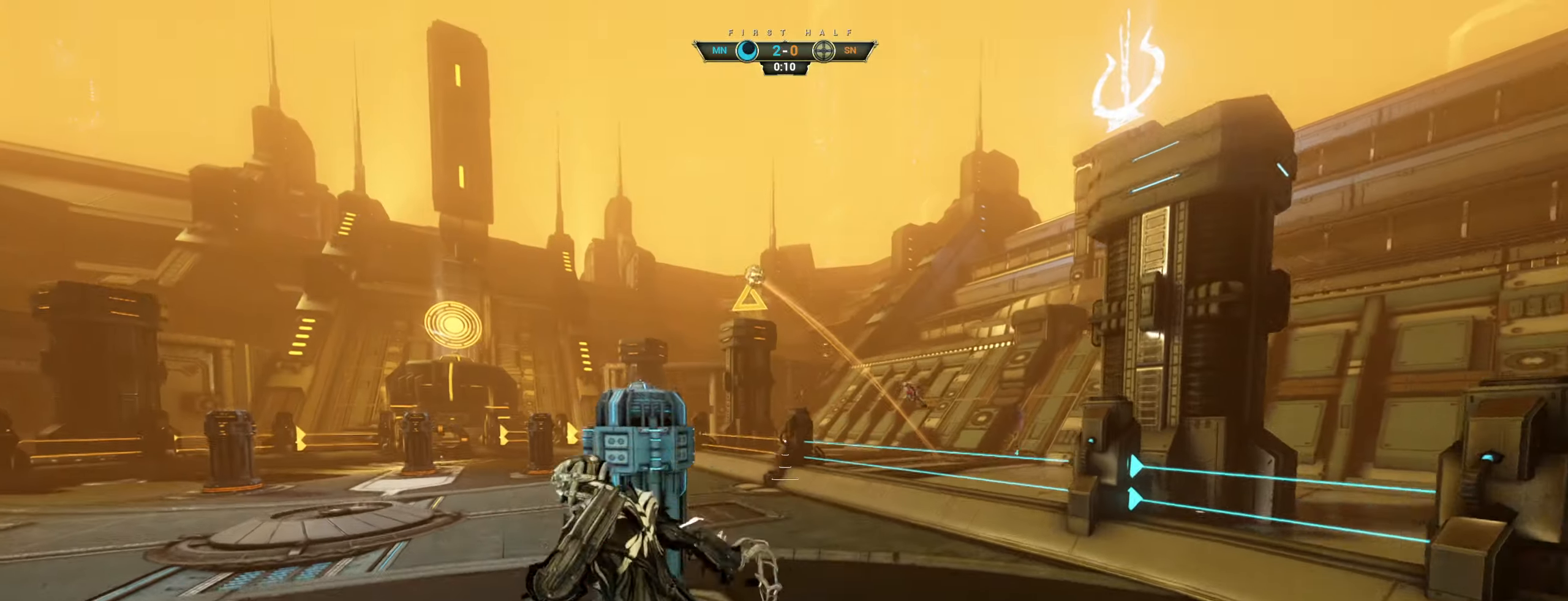
{"keys": ["a", "w"], "mouse": [], "events": [[200, "a", "down"]]}
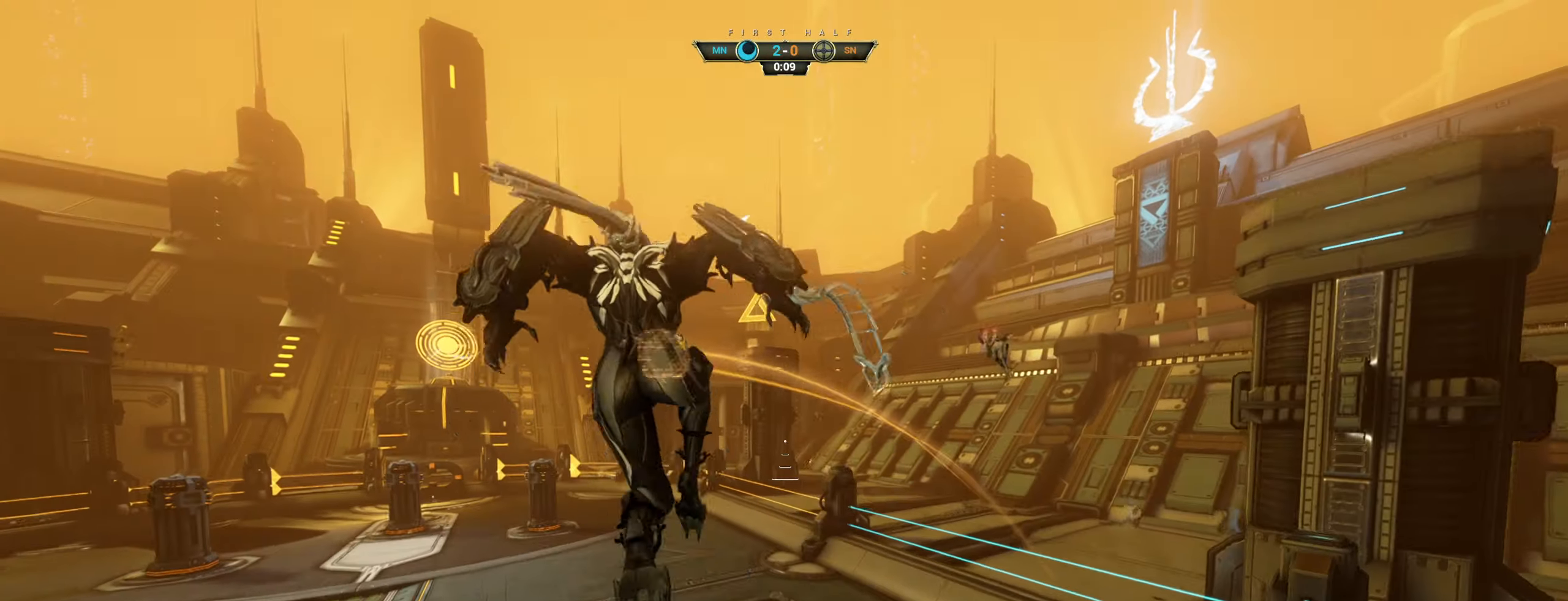
{"keys": ["w"], "mouse": [], "events": [[367, "a", "up"]]}
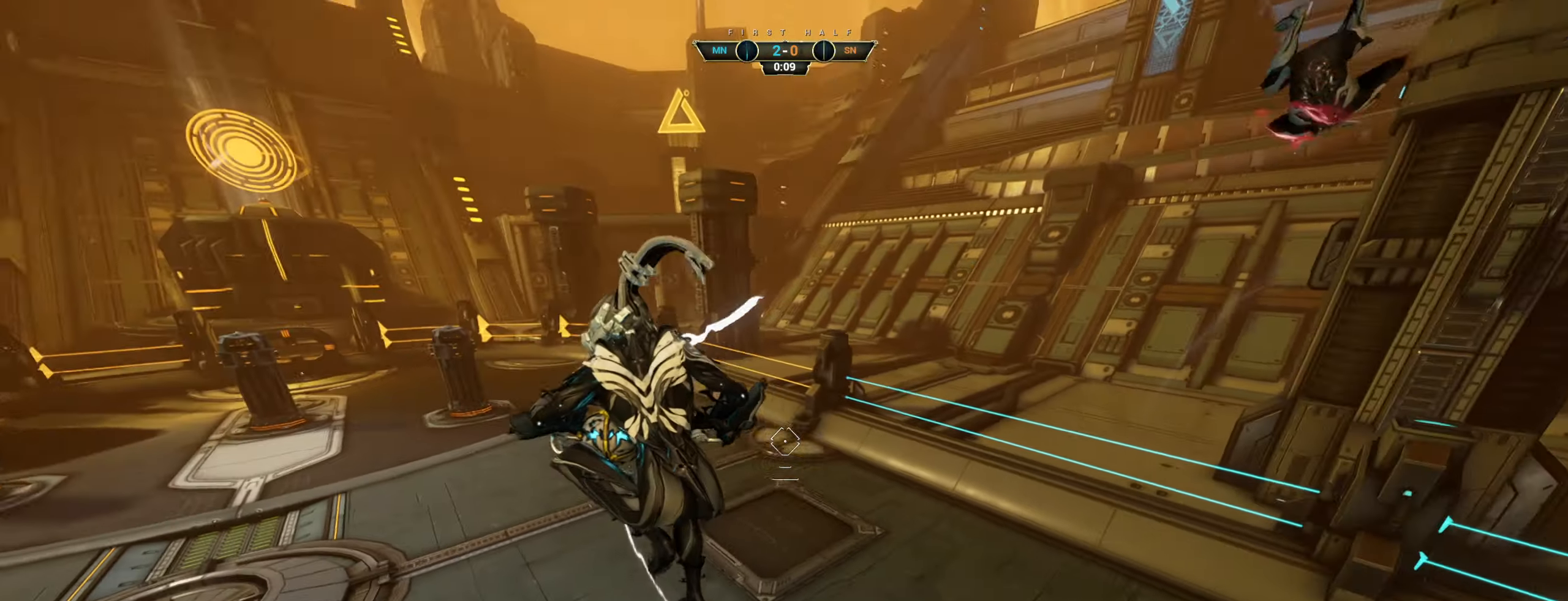
{"keys": ["w"], "mouse": [], "events": [[100, "mouse_left", "down"], [200, "mouse_left", "up"]]}
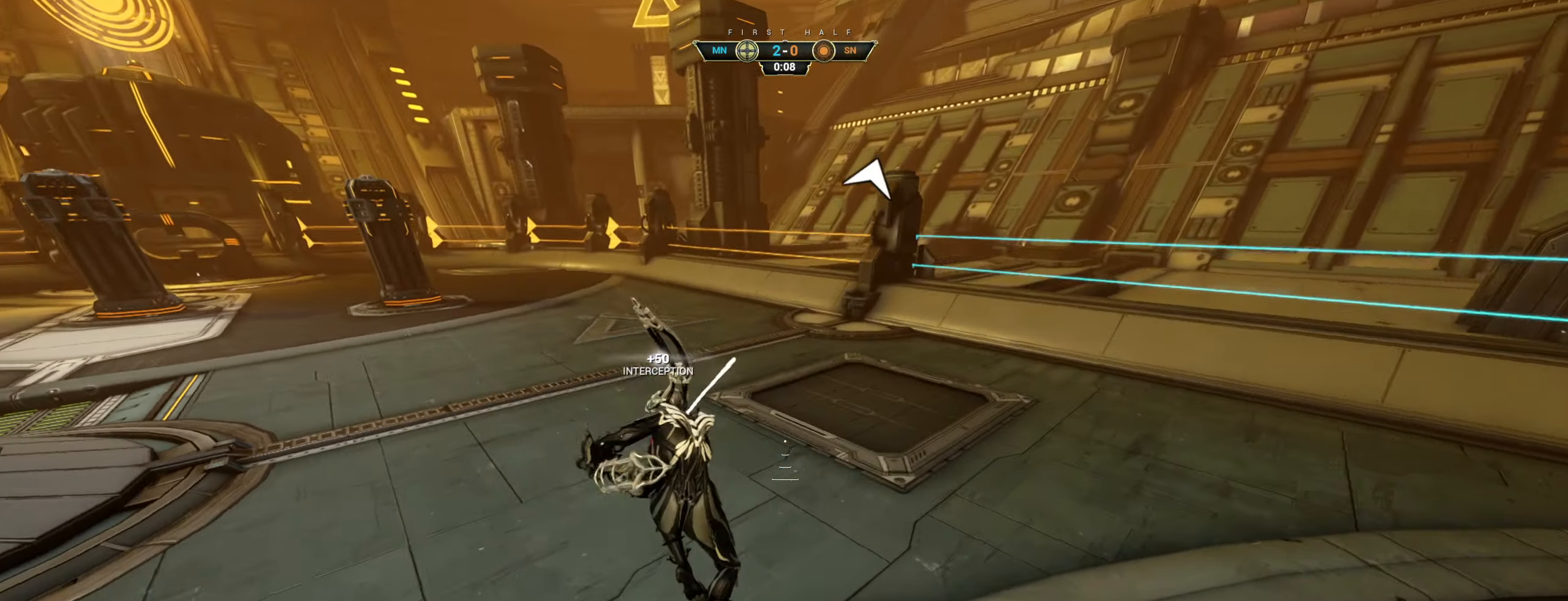
{"keys": ["shift", "w"], "mouse": [], "events": [[33, "ctrl", "down"], [233, "space", "down"], [283, "ctrl", "up"], [350, "space", "up"], [450, "shift", "down"]]}
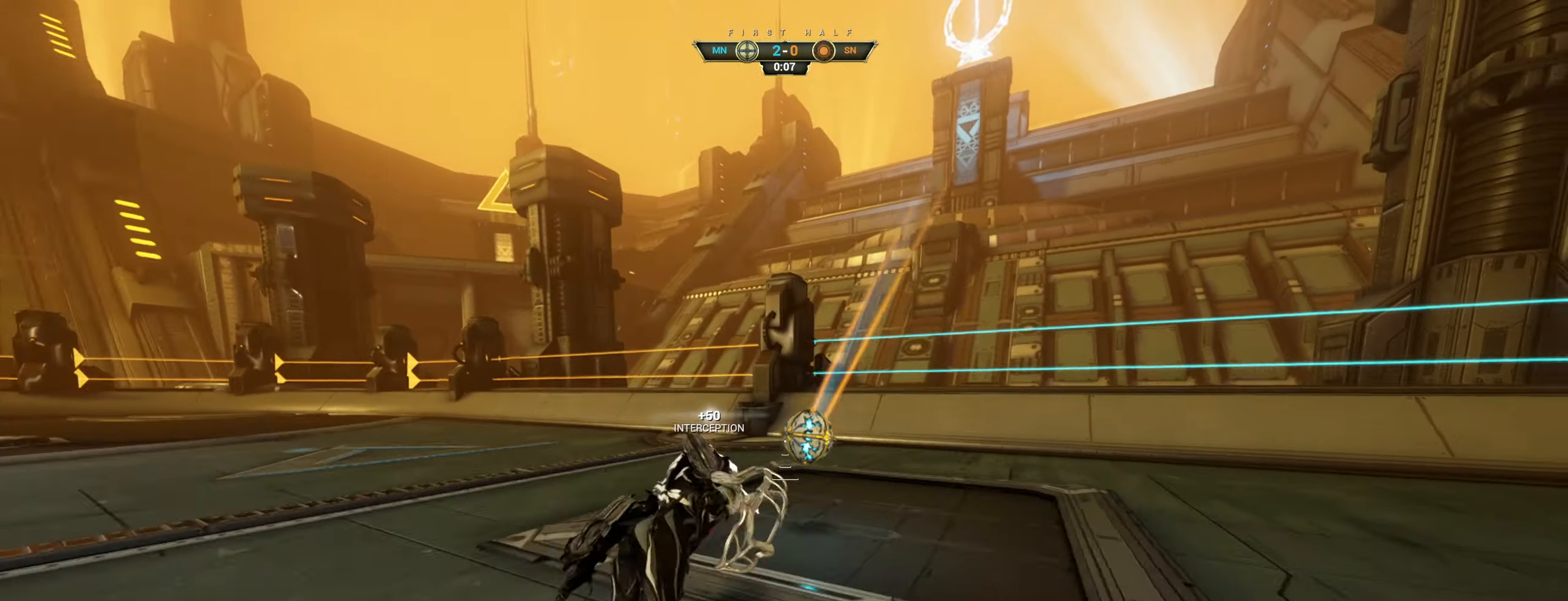
{"keys": ["w"], "mouse": [], "events": [[50, "shift", "up"], [83, "space", "down"], [200, "space", "up"]]}
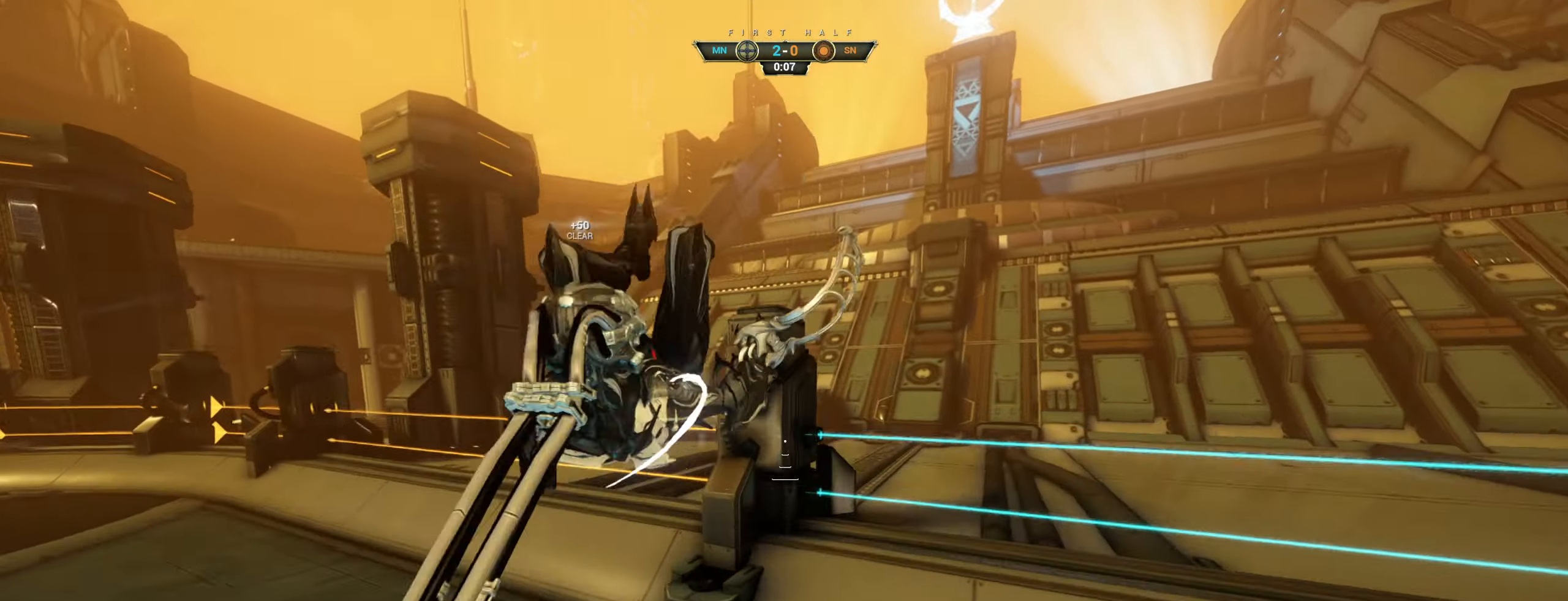
{"keys": ["space", "w"], "mouse": [], "events": [[433, "space", "down"]]}
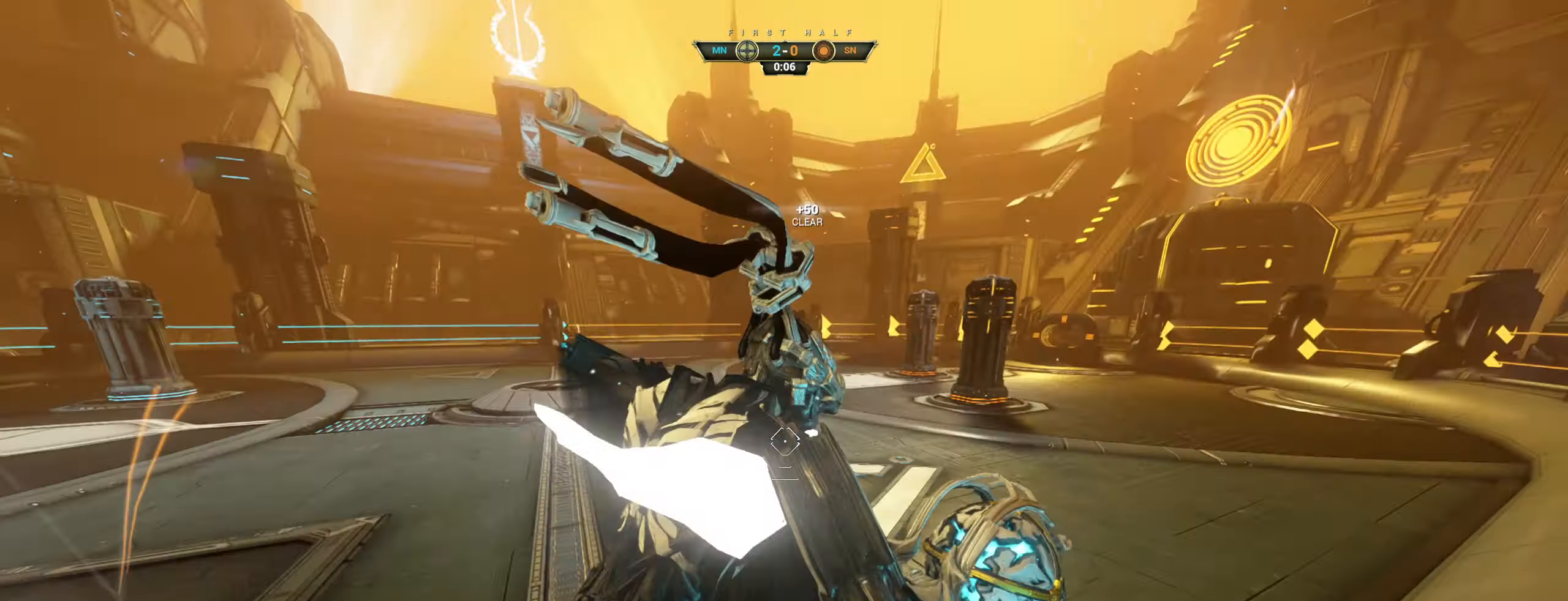
{"keys": ["w"], "mouse": [], "events": [[17, "space", "up"], [100, "space", "down"], [183, "space", "up"]]}
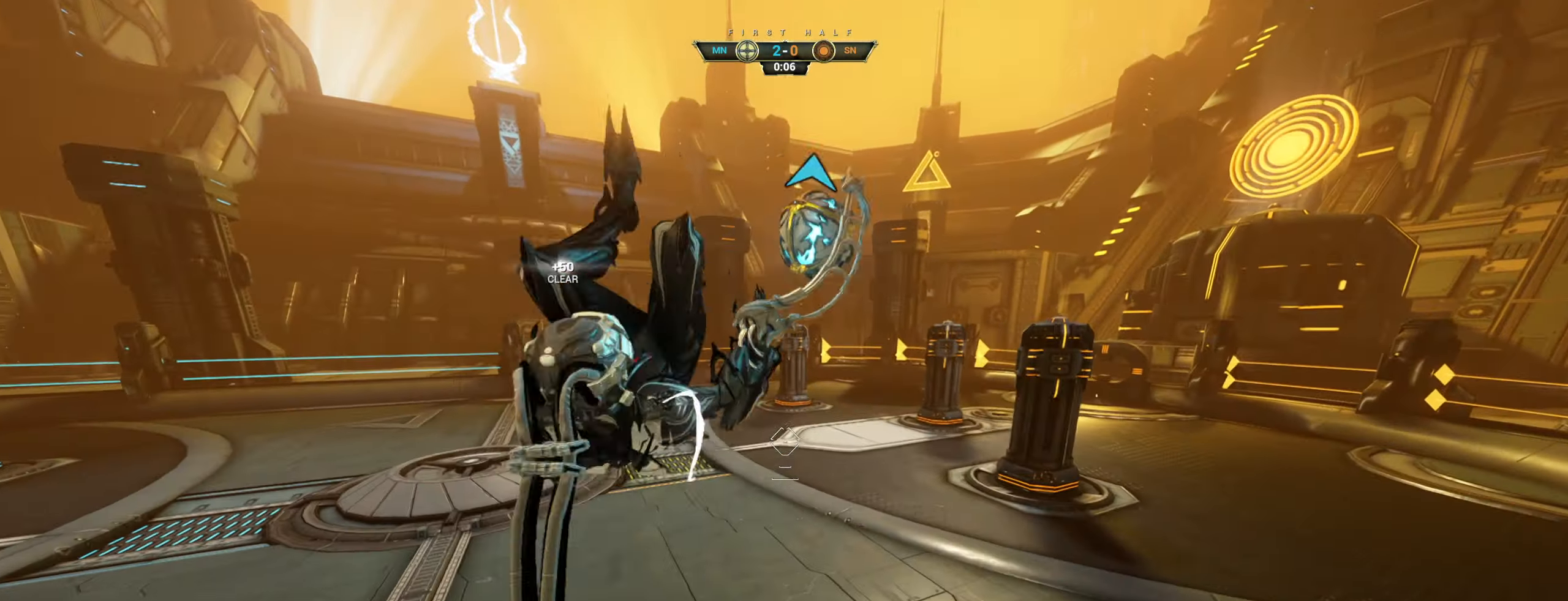
{"keys": ["w"], "mouse": [], "events": [[183, "mouse_left", "down"], [317, "mouse_left", "up"]]}
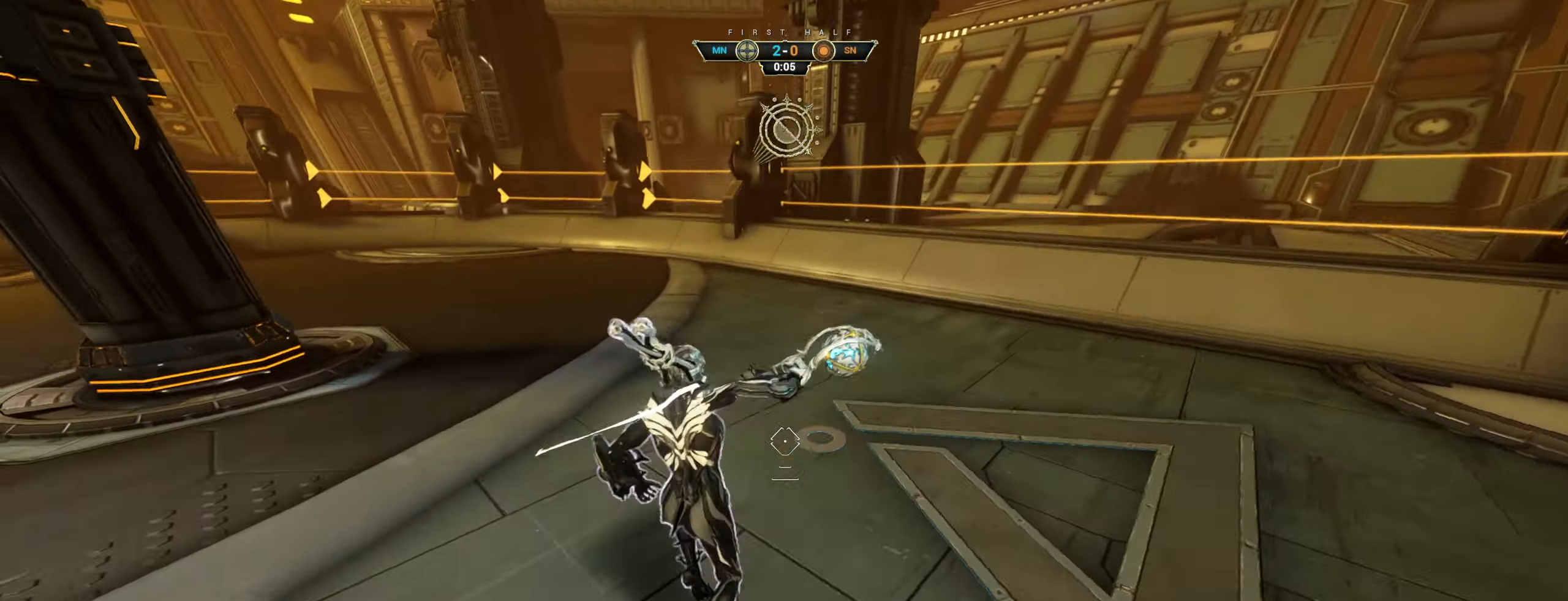
{"keys": ["d", "w"], "mouse": [], "events": [[50, "ctrl", "down"], [217, "space", "down"], [283, "space", "up"], [367, "space", "down"], [400, "ctrl", "up"], [450, "space", "up"], [483, "d", "down"]]}
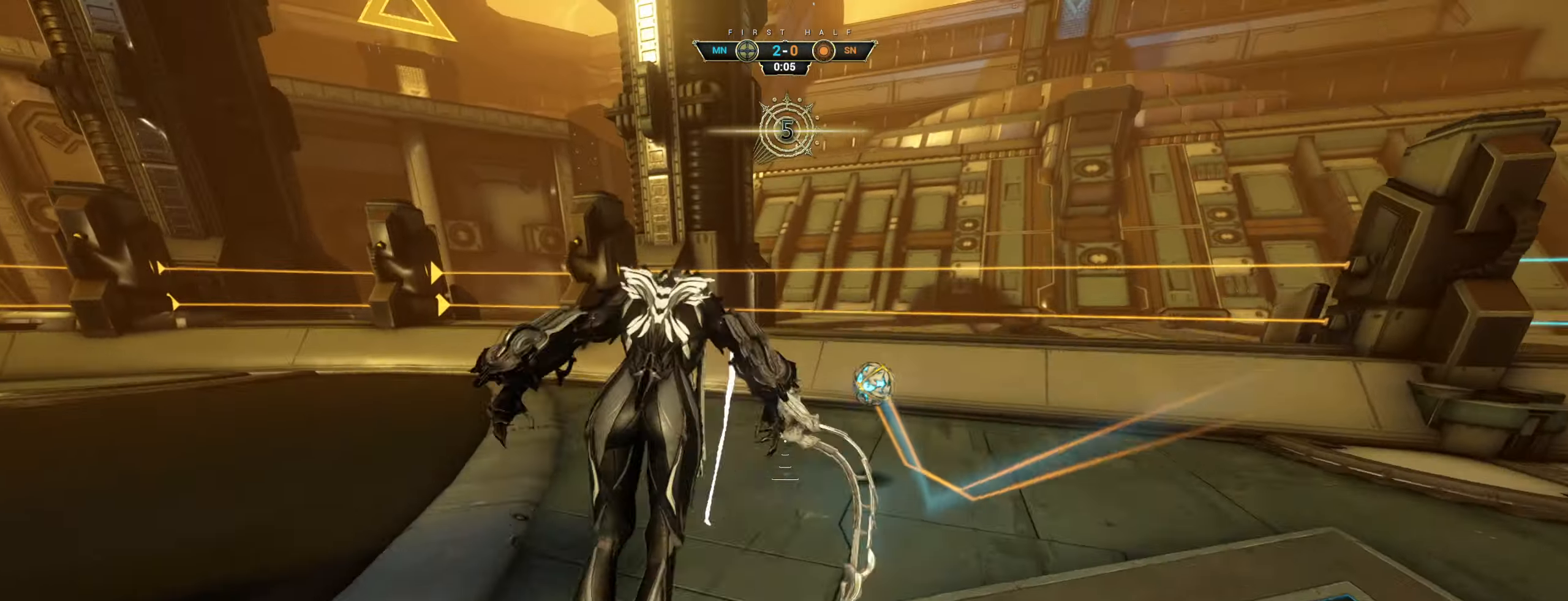
{"keys": ["a", "w"], "mouse": ["right"], "events": [[117, "d", "up"], [167, "a", "down"], [484, "mouse_right", "down"]]}
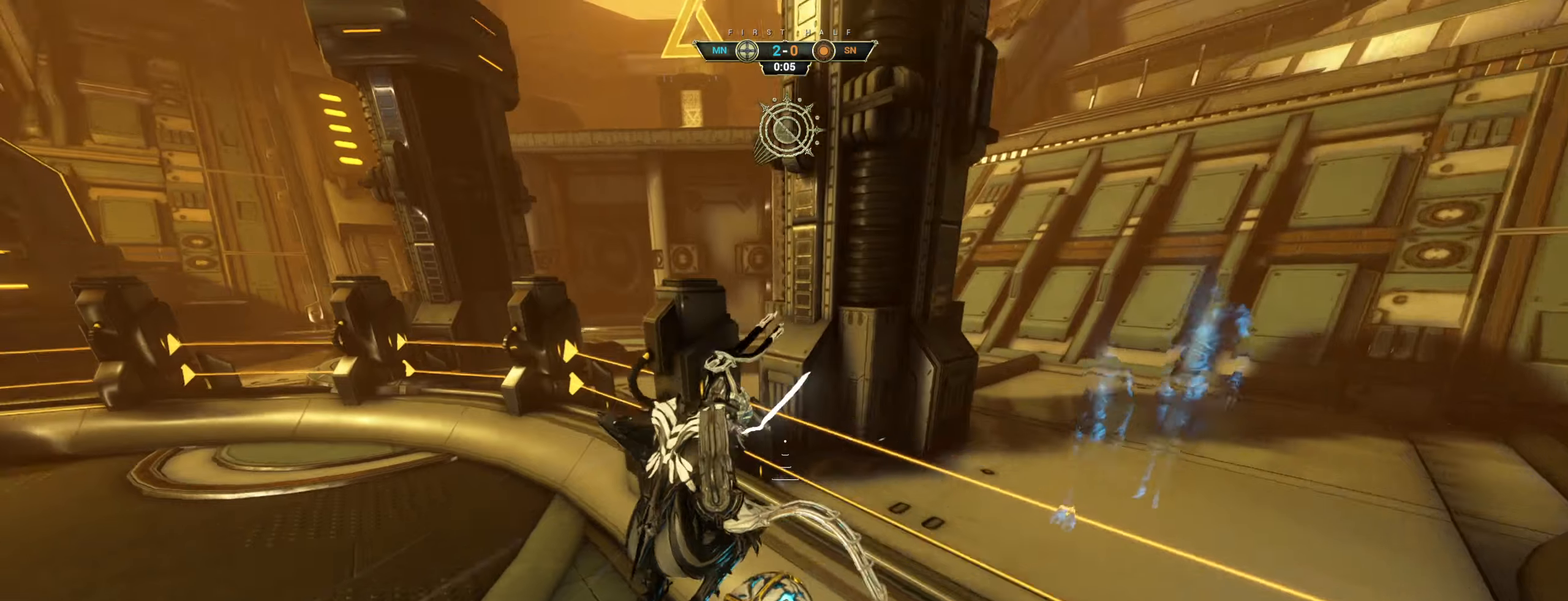
{"keys": ["d", "w"], "mouse": [], "events": [[117, "mouse_right", "up"], [134, "a", "up"], [334, "d", "down"]]}
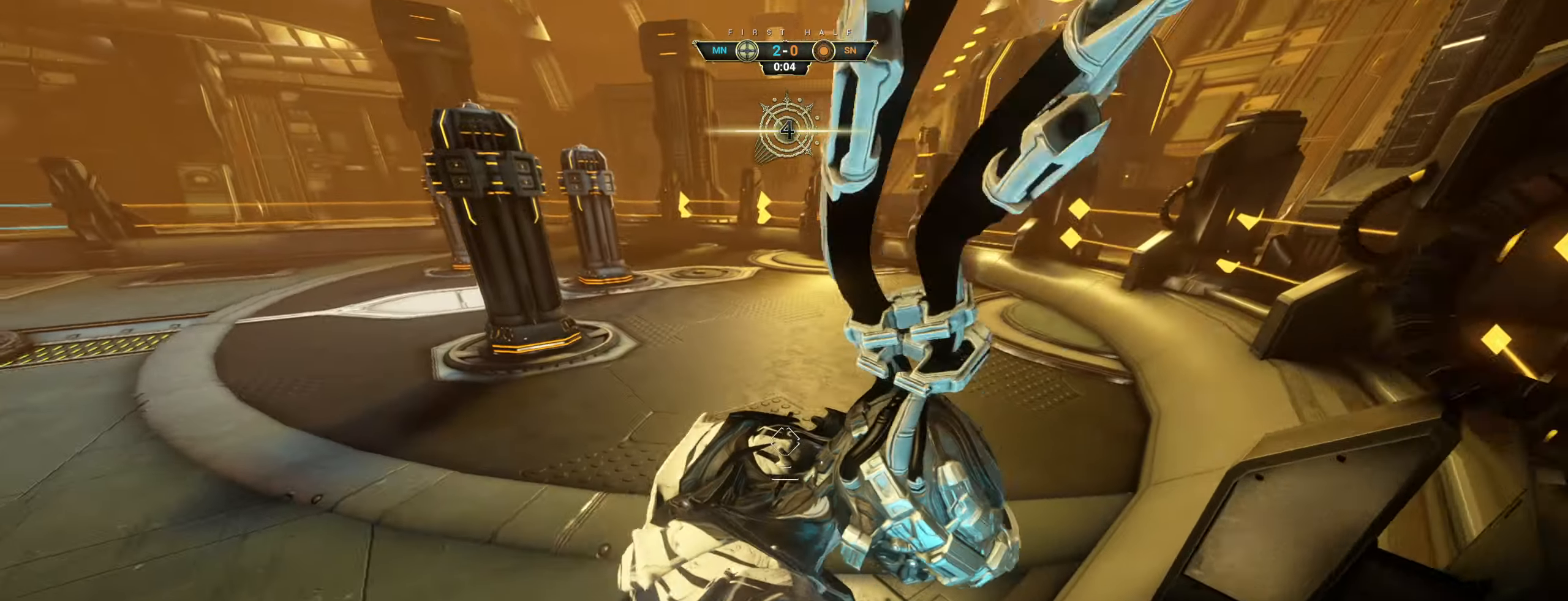
{"keys": ["d", "w"], "mouse": [], "events": []}
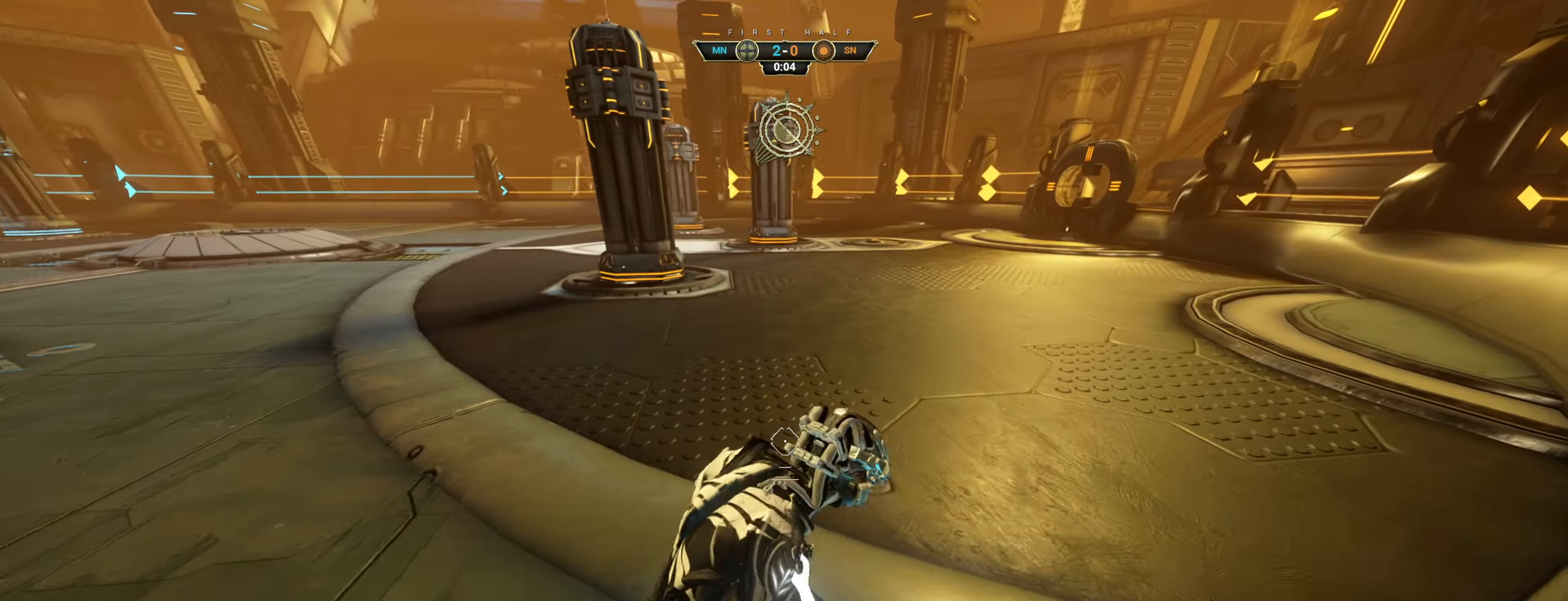
{"keys": ["d"], "mouse": [], "events": [[100, "w", "up"], [250, "e", "down"], [350, "e", "up"]]}